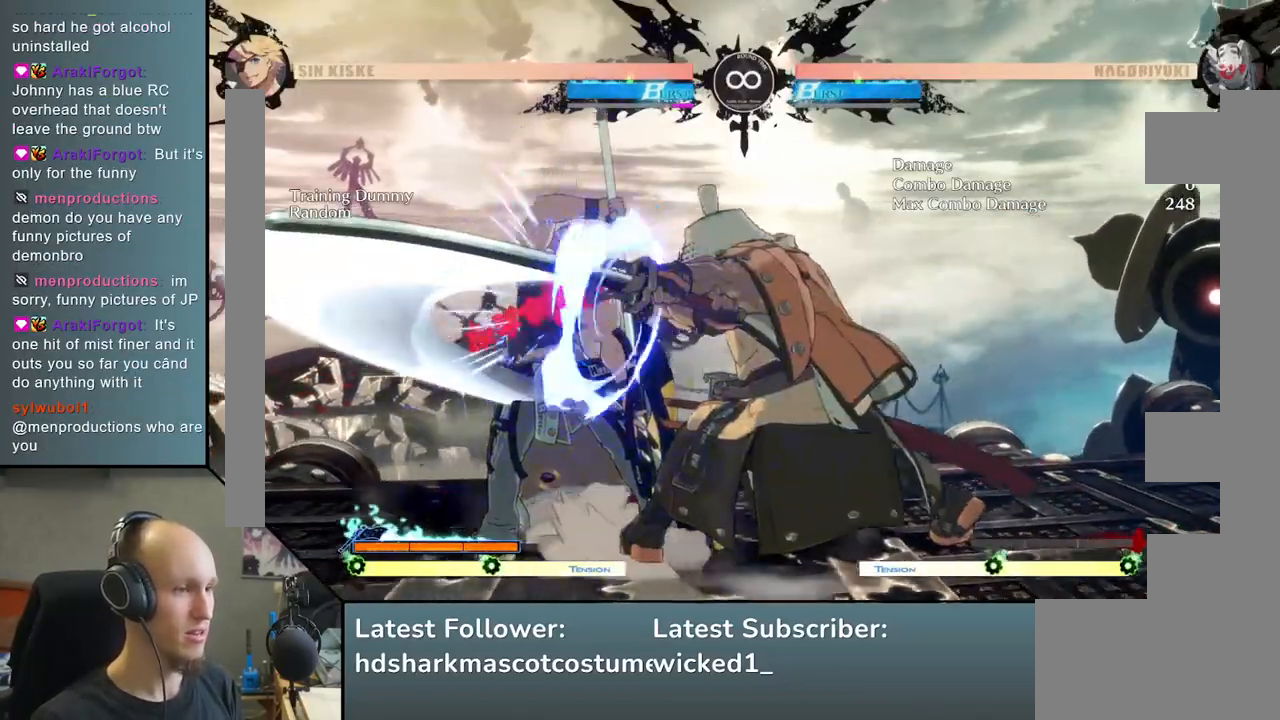
Gameplay with a controller (arcade stick); each line is a JSON object with the inputs held at the frame after it (dt_ms = milliseconds from this image to that frame). "events" lists button and stick changes between this image and that frame as [ms after this image, input, new state], when the widget could be followed in between. Not read: L3 R3.
{"dt_ms": 500, "buttons": ["R1"], "left_stick": "left", "events": [[133, "left_stick", "down"], [233, "left_stick", "left"], [333, "left_stick", "down"], [417, "left_stick", "left"], [433, "R1", "down"]]}
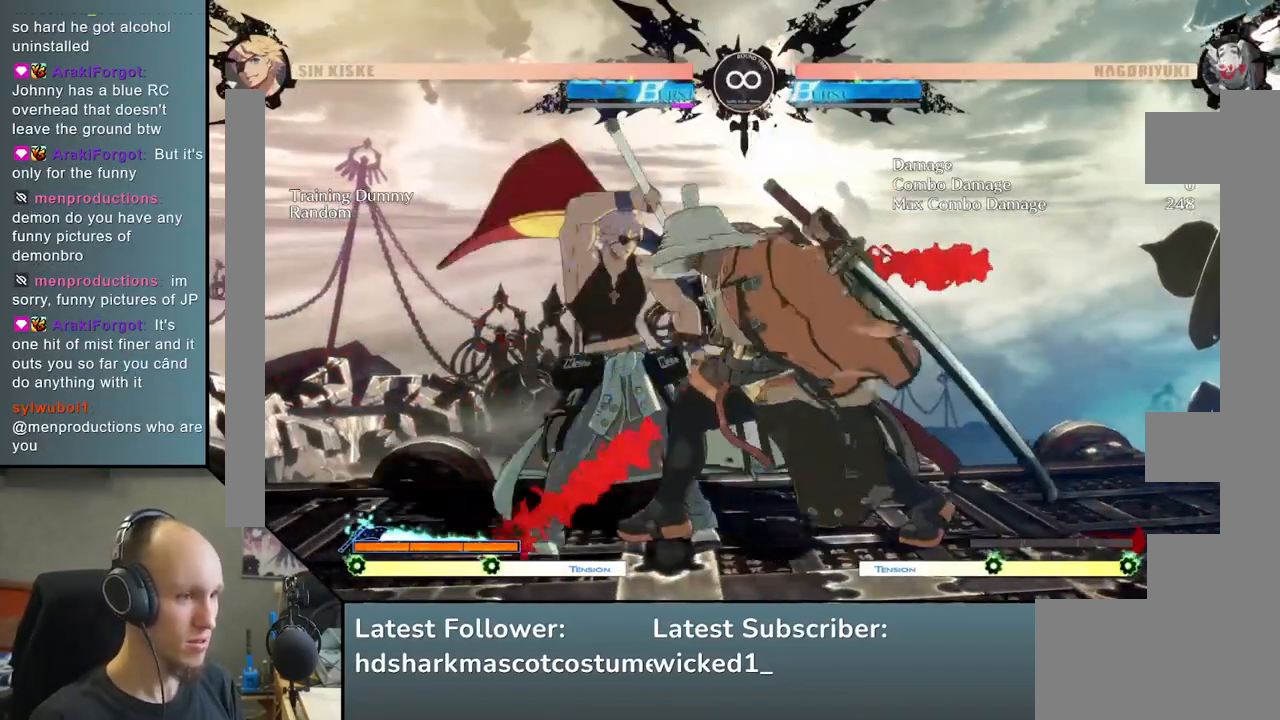
{"dt_ms": 500, "buttons": [], "left_stick": "left", "events": [[50, "R1", "up"]]}
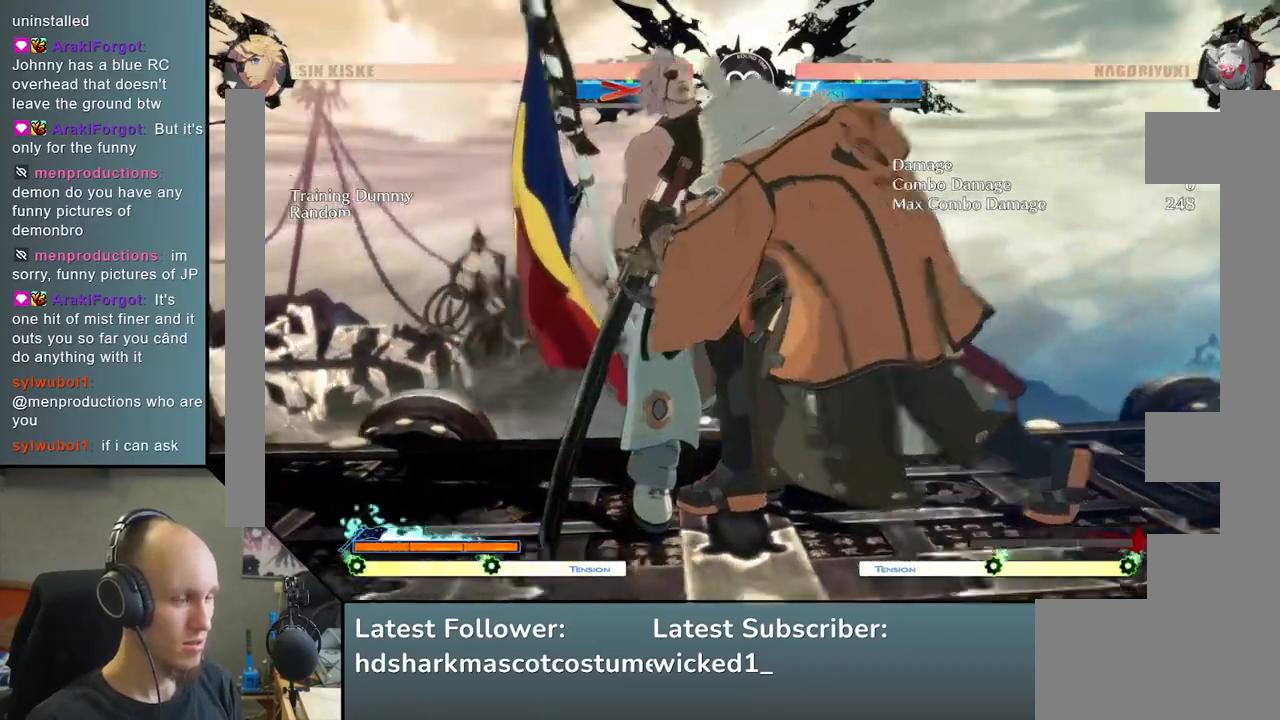
{"dt_ms": 500, "buttons": [], "left_stick": "left", "events": [[67, "R2", "down"], [100, "SQUARE", "down"], [133, "R1", "down"], [133, "TRIANGLE", "down"], [383, "TRIANGLE", "up"], [400, "SQUARE", "up"], [417, "R1", "up"], [450, "R2", "up"]]}
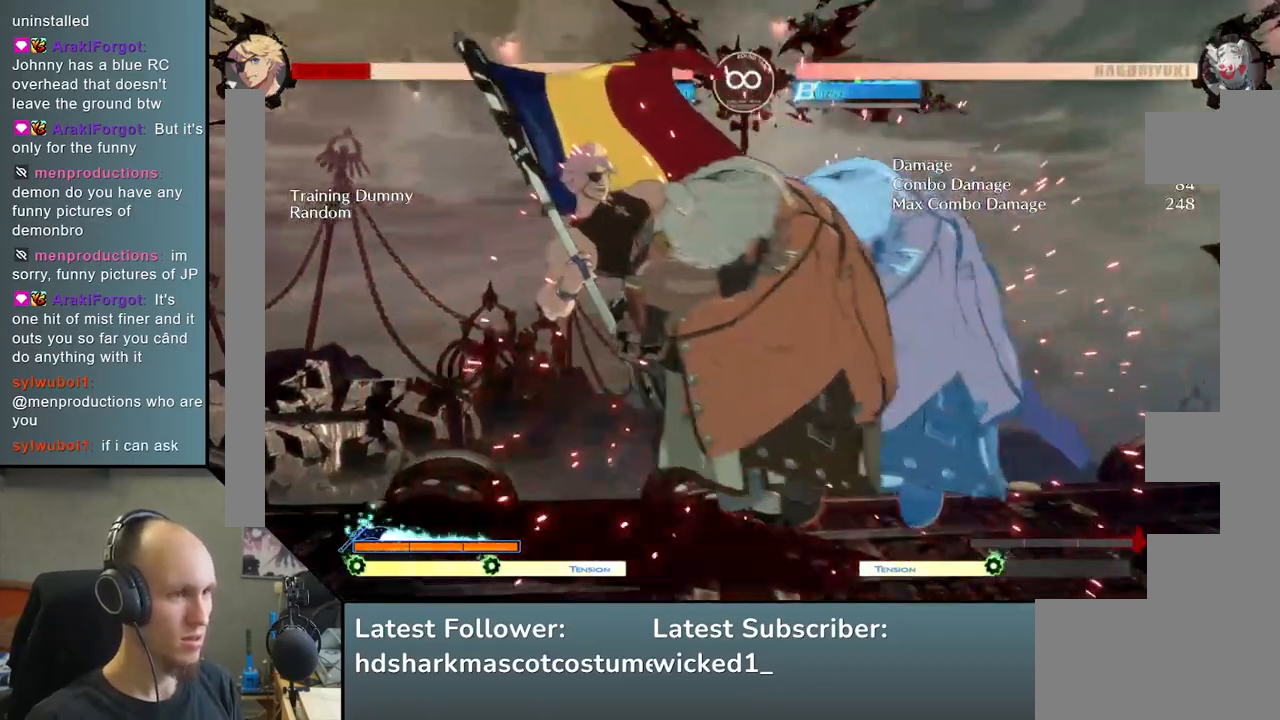
{"dt_ms": 500, "buttons": ["SQUARE"], "left_stick": "down-right", "events": [[300, "left_stick", "center"], [383, "left_stick", "down-right"], [450, "SQUARE", "down"]]}
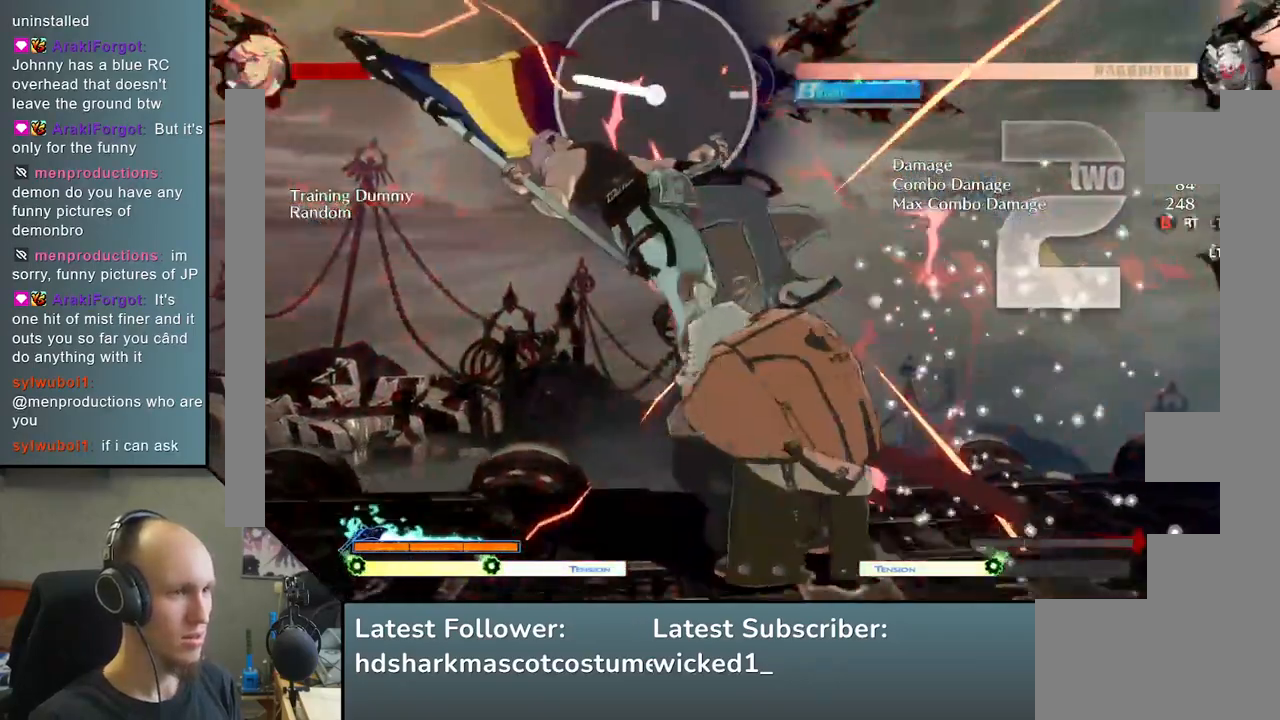
{"dt_ms": 500, "buttons": ["TRIANGLE"], "left_stick": "left", "events": [[100, "SQUARE", "up"], [183, "left_stick", "center"], [350, "left_stick", "down-right"], [433, "left_stick", "left"], [500, "TRIANGLE", "down"]]}
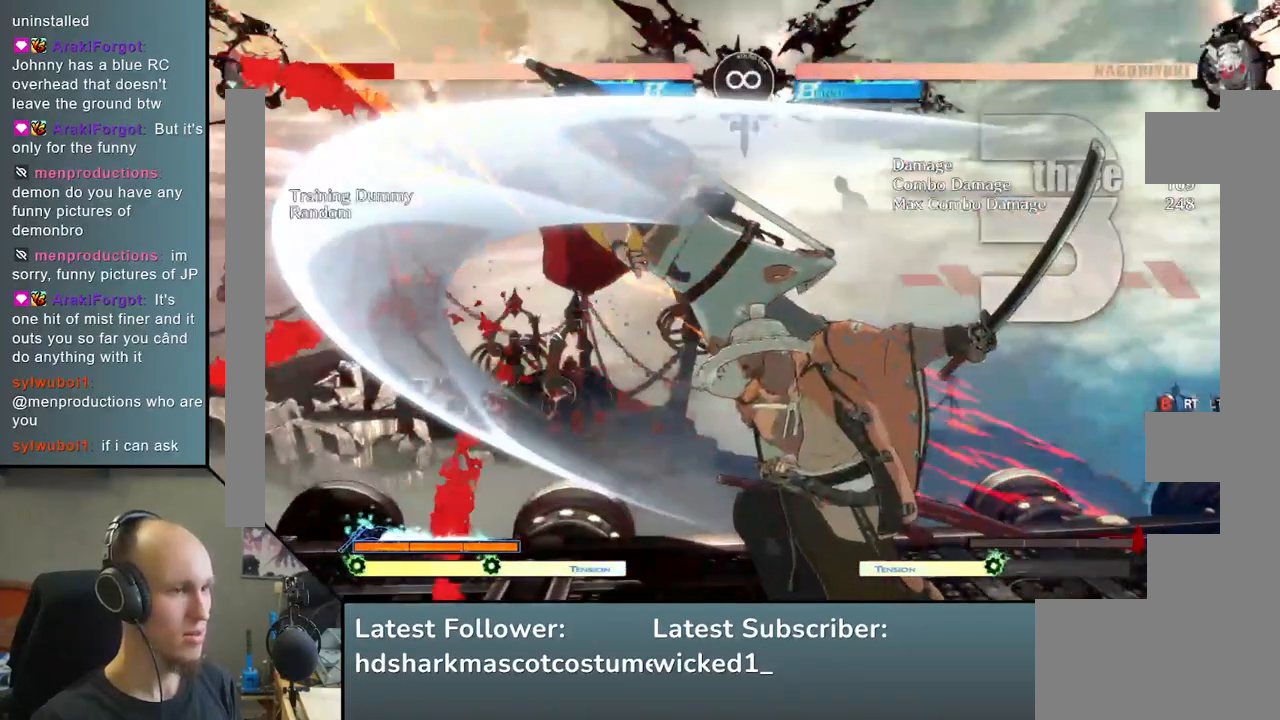
{"dt_ms": 500, "buttons": [], "left_stick": "center", "events": [[83, "left_stick", "center"], [100, "TRIANGLE", "up"], [133, "left_stick", "down-right"], [300, "left_stick", "left"], [367, "L2", "down"], [433, "left_stick", "center"], [467, "L2", "up"]]}
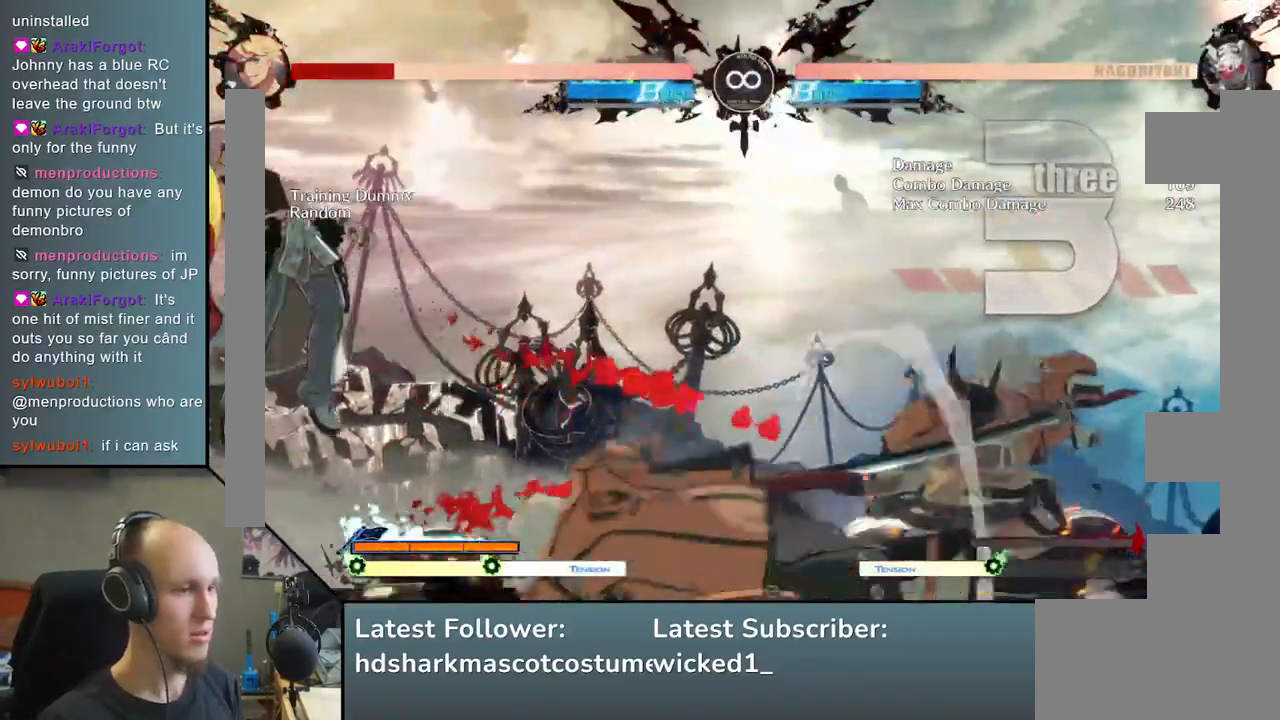
{"dt_ms": 500, "buttons": [], "left_stick": "center", "events": [[100, "TRIANGLE", "down"], [183, "TRIANGLE", "up"], [317, "TRIANGLE", "down"], [433, "TRIANGLE", "up"]]}
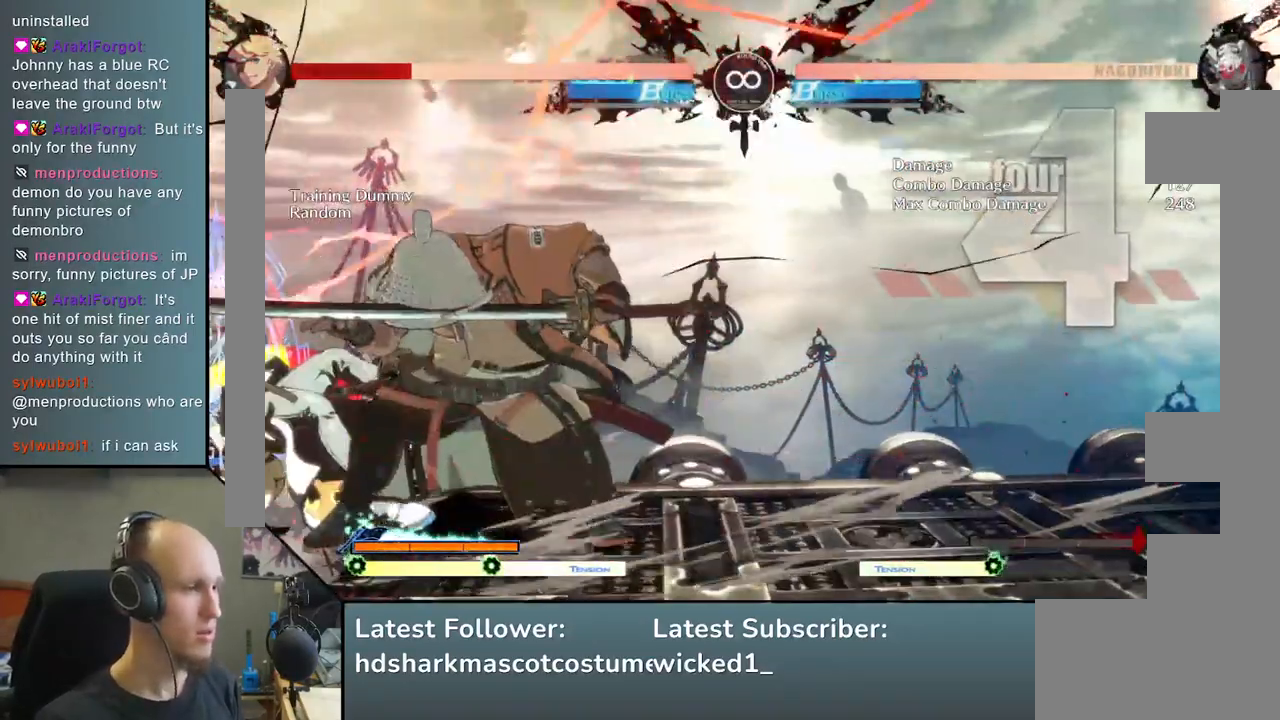
{"dt_ms": 500, "buttons": [], "left_stick": "center", "events": [[17, "TRIANGLE", "down"], [117, "TRIANGLE", "up"]]}
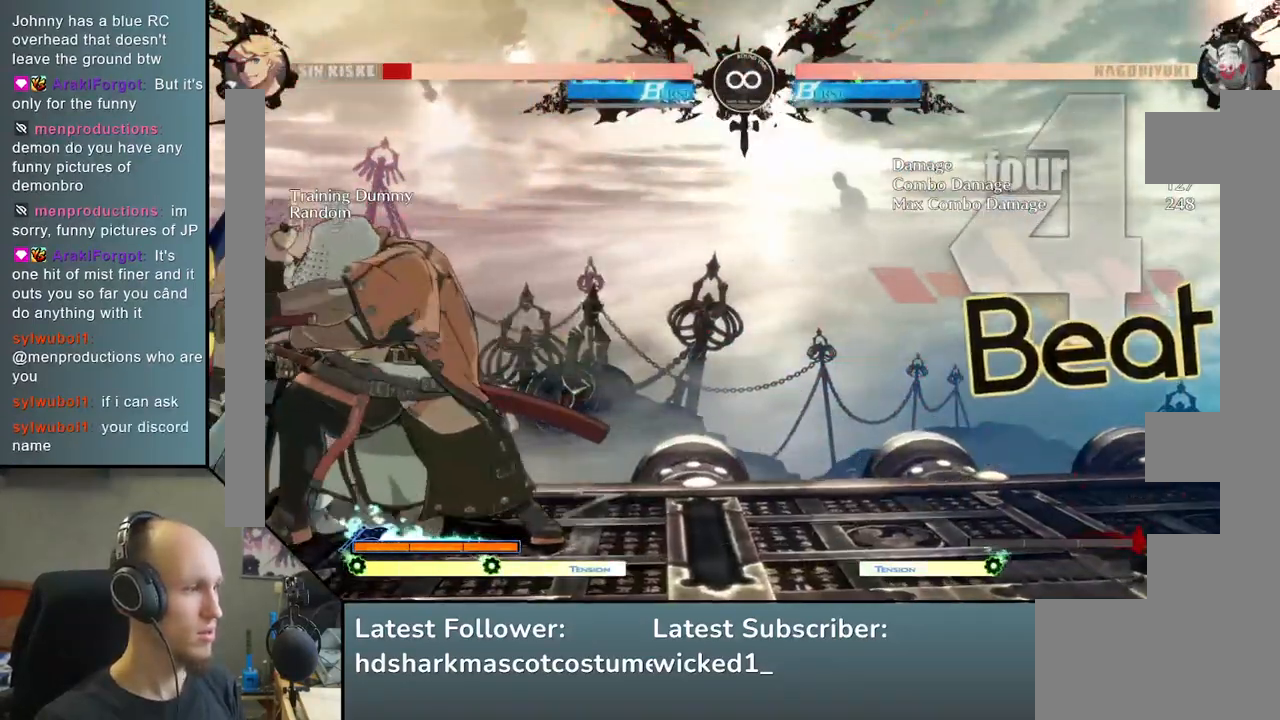
{"dt_ms": 500, "buttons": [], "left_stick": "center", "events": [[50, "START", "down"], [267, "START", "up"]]}
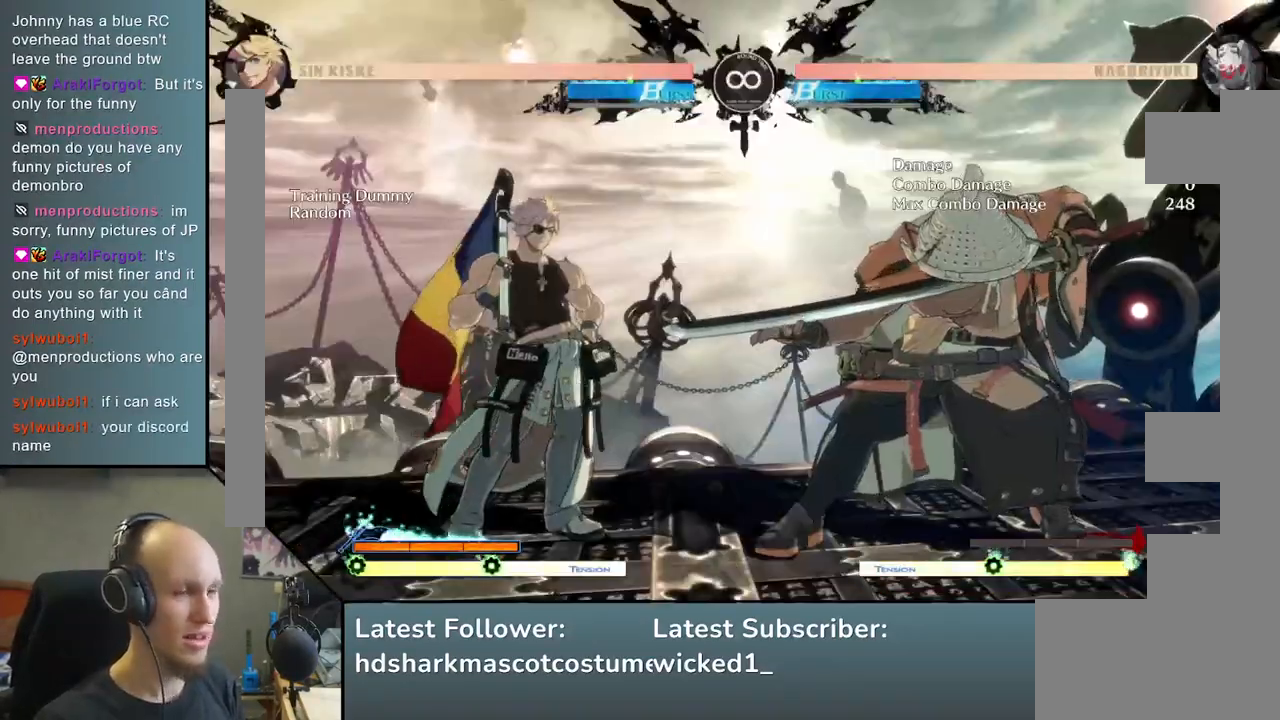
{"dt_ms": 500, "buttons": [], "left_stick": "center", "events": []}
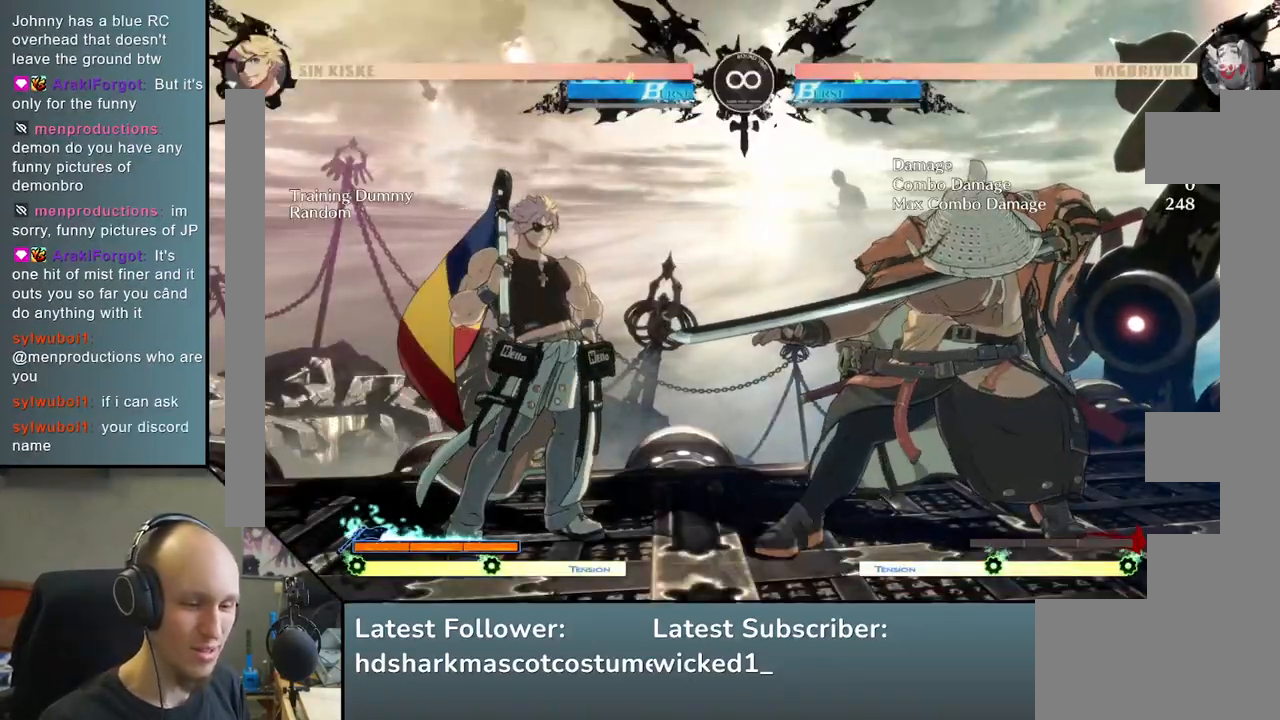
{"dt_ms": 500, "buttons": [], "left_stick": "center", "events": []}
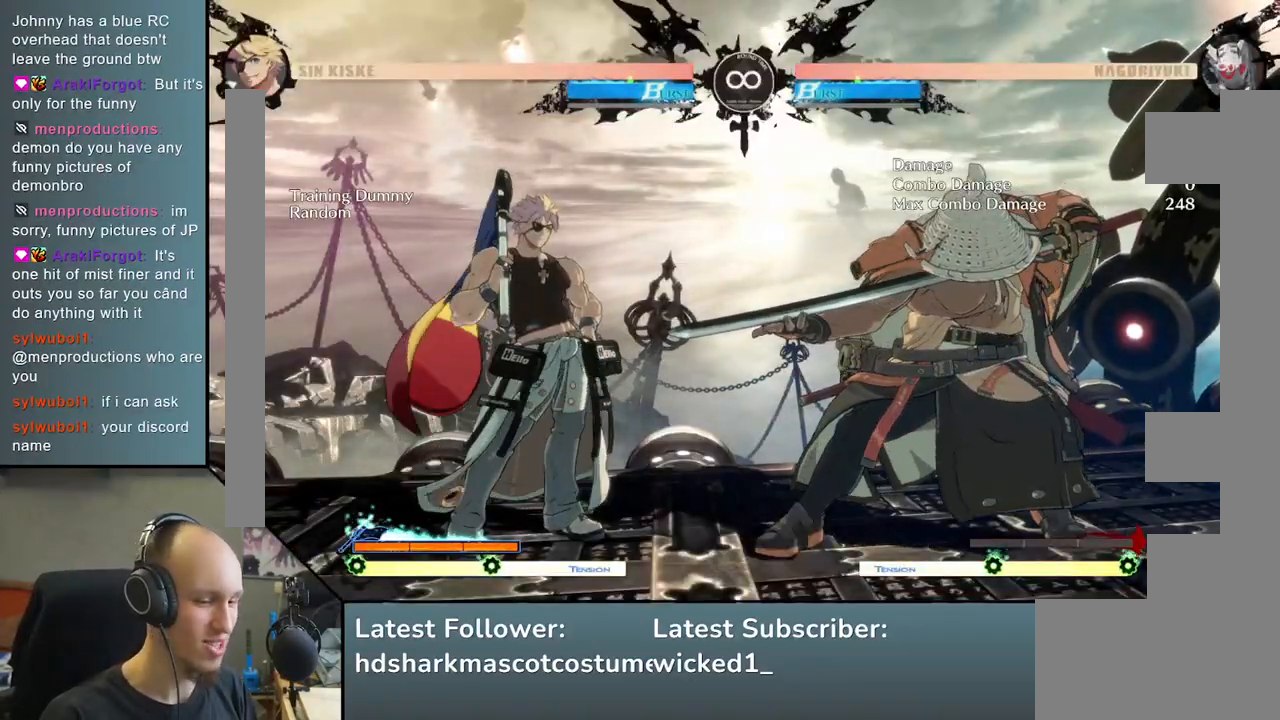
{"dt_ms": 500, "buttons": [], "left_stick": "center", "events": []}
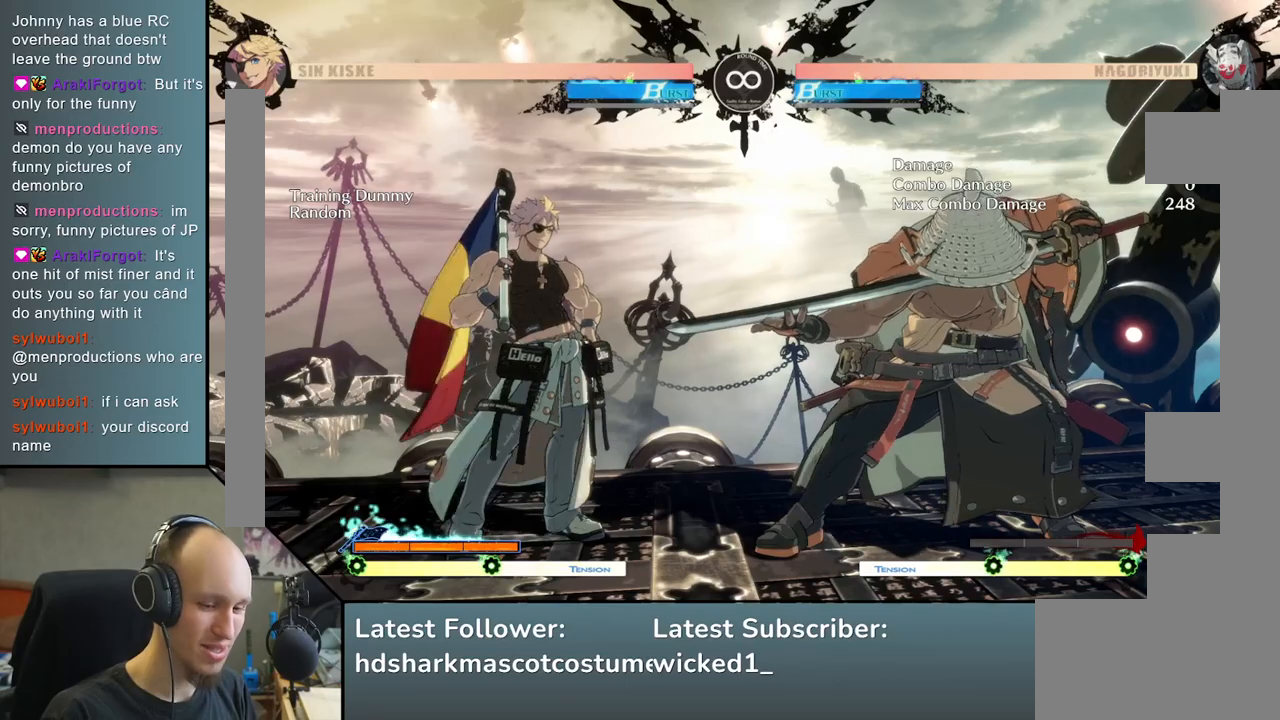
{"dt_ms": 500, "buttons": [], "left_stick": "center", "events": []}
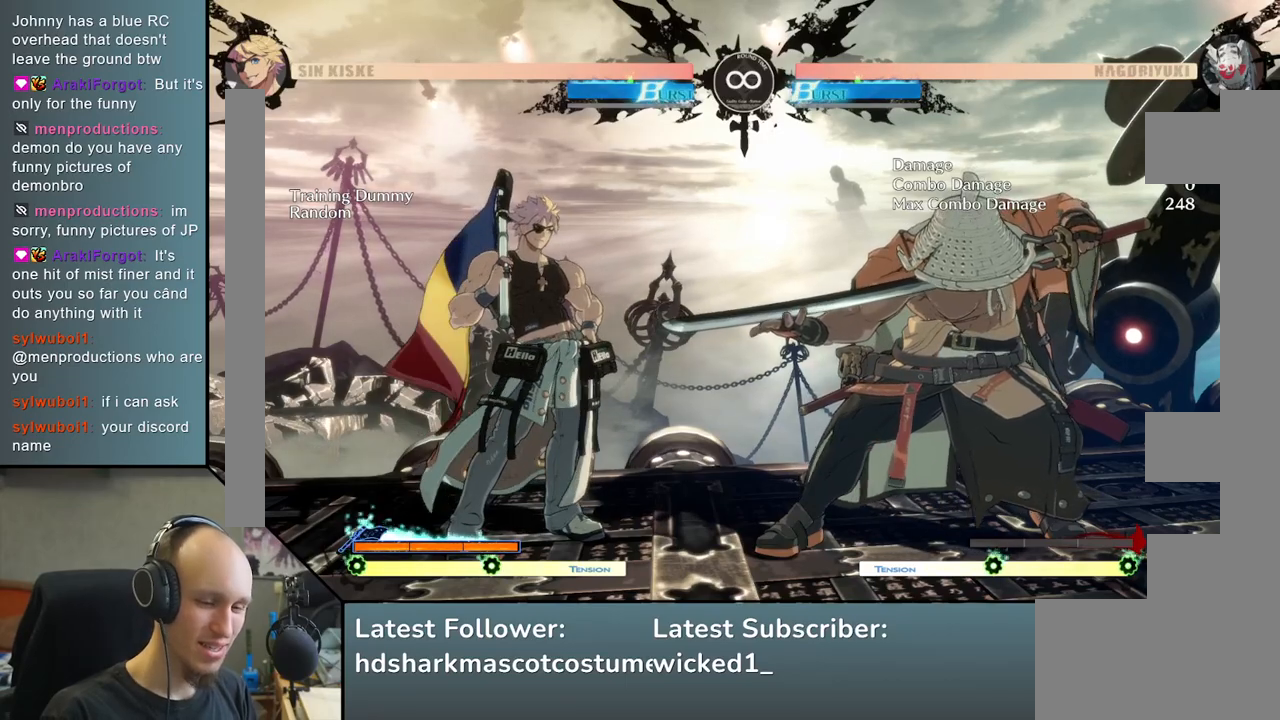
{"dt_ms": 500, "buttons": [], "left_stick": "center", "events": []}
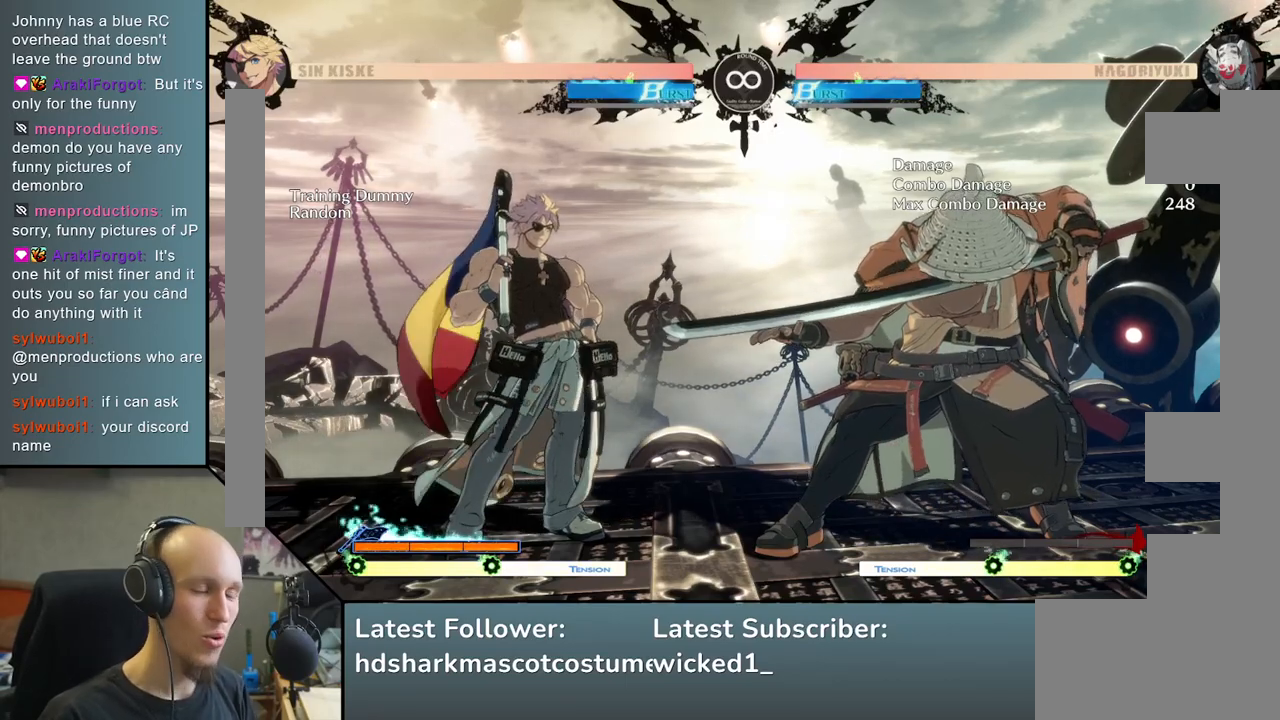
{"dt_ms": 500, "buttons": [], "left_stick": "center", "events": []}
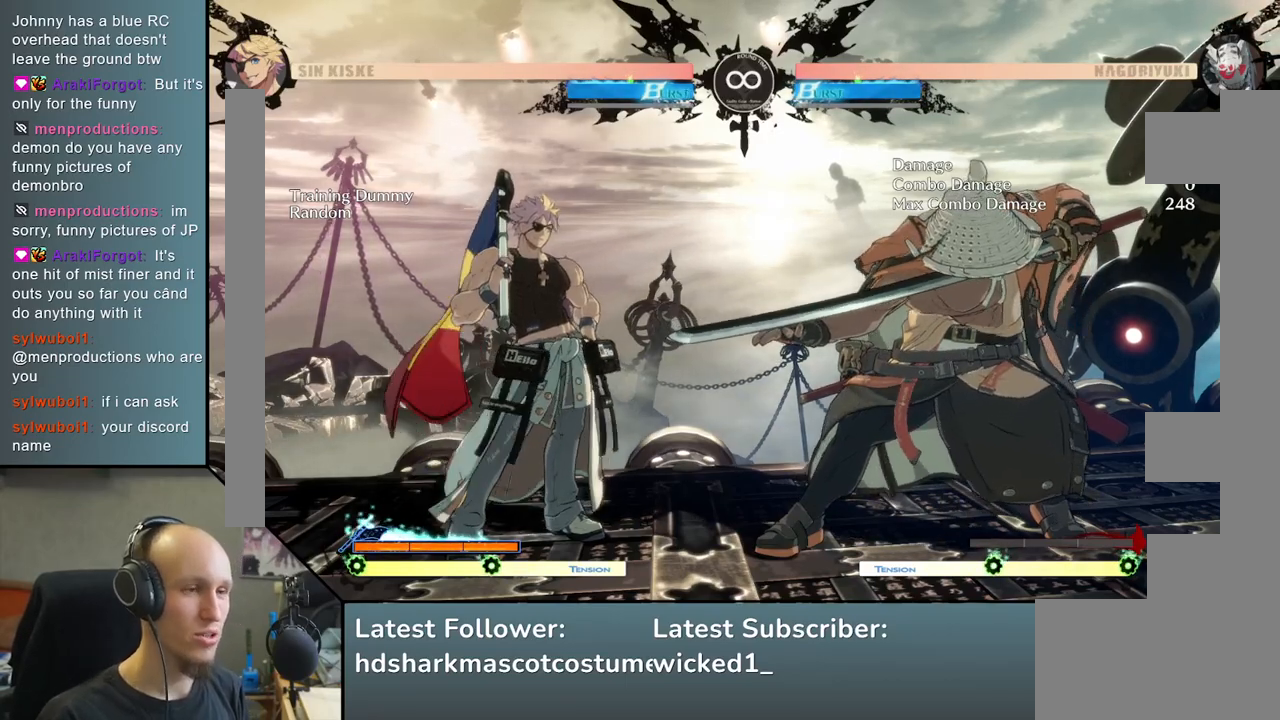
{"dt_ms": 500, "buttons": [], "left_stick": "center", "events": []}
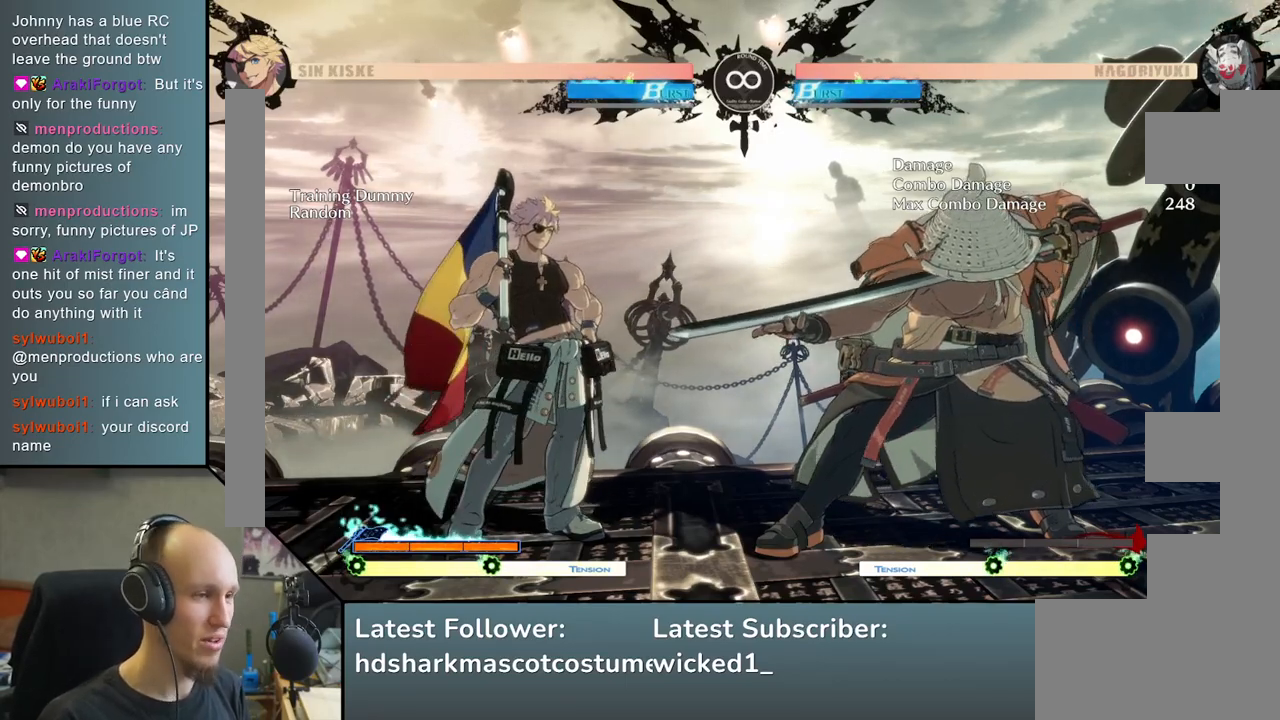
{"dt_ms": 500, "buttons": [], "left_stick": "center", "events": []}
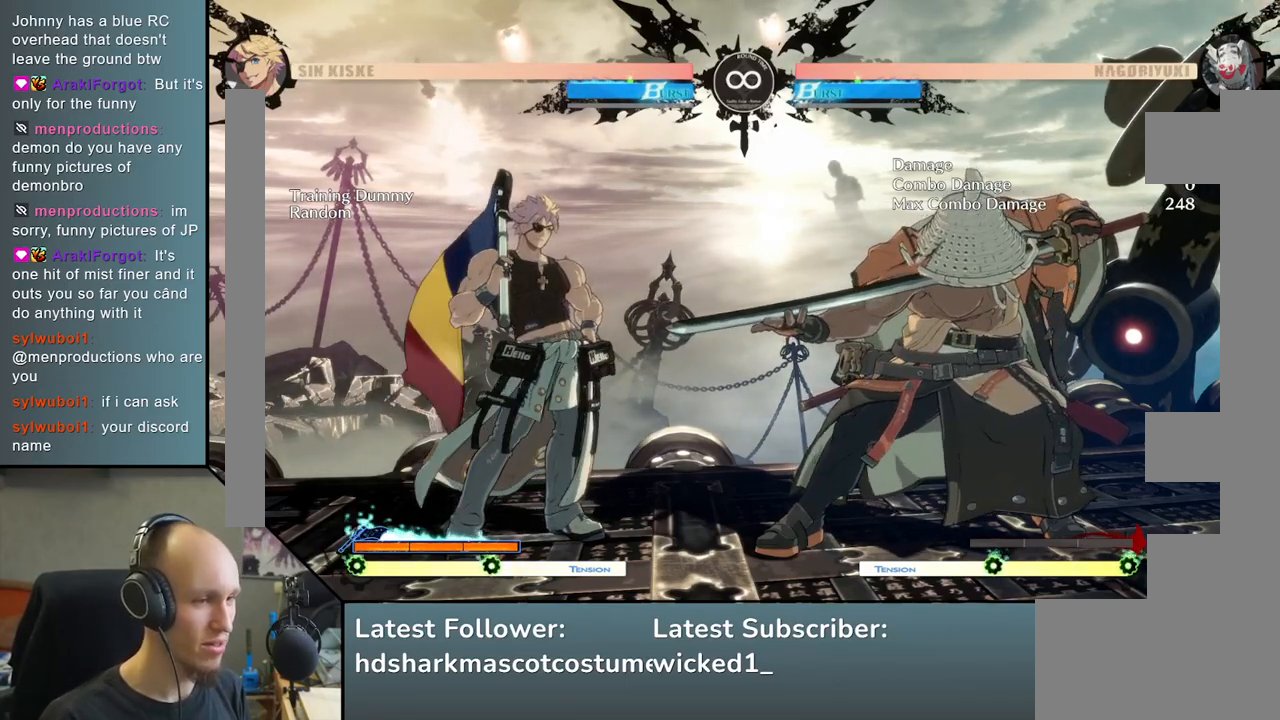
{"dt_ms": 500, "buttons": [], "left_stick": "center", "events": [[83, "TRIANGLE", "down"], [183, "TRIANGLE", "up"], [317, "TRIANGLE", "down"], [417, "TRIANGLE", "up"]]}
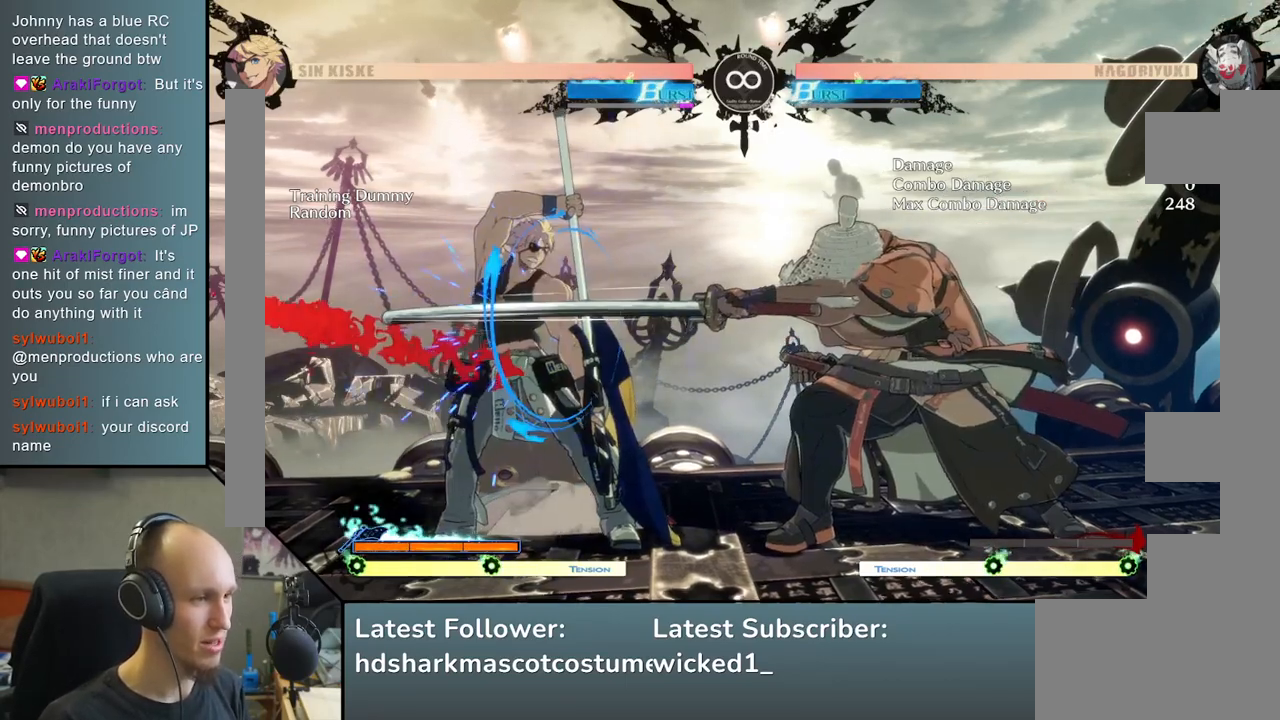
{"dt_ms": 500, "buttons": [], "left_stick": "down", "events": [[33, "TRIANGLE", "down"], [133, "TRIANGLE", "up"], [300, "left_stick", "left"], [417, "left_stick", "down"]]}
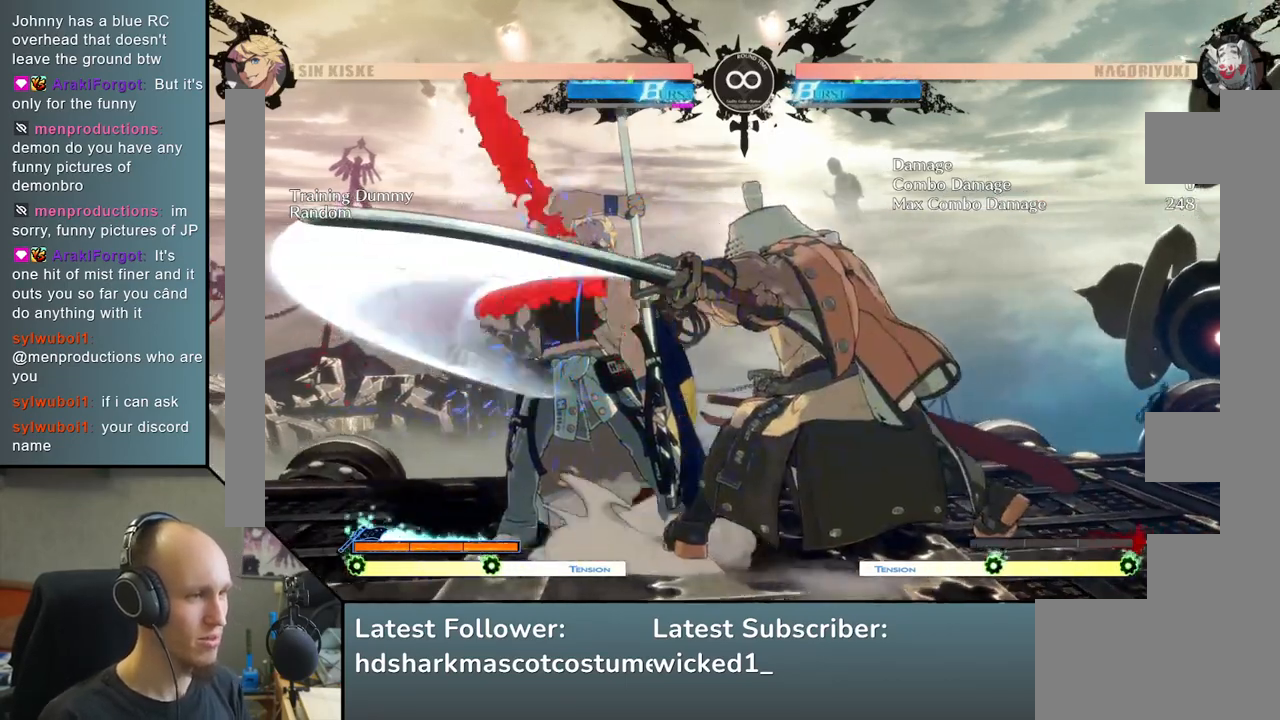
{"dt_ms": 500, "buttons": [], "left_stick": "left", "events": [[17, "left_stick", "left"], [117, "left_stick", "down"], [167, "R1", "down"], [217, "left_stick", "left"], [300, "R1", "up"]]}
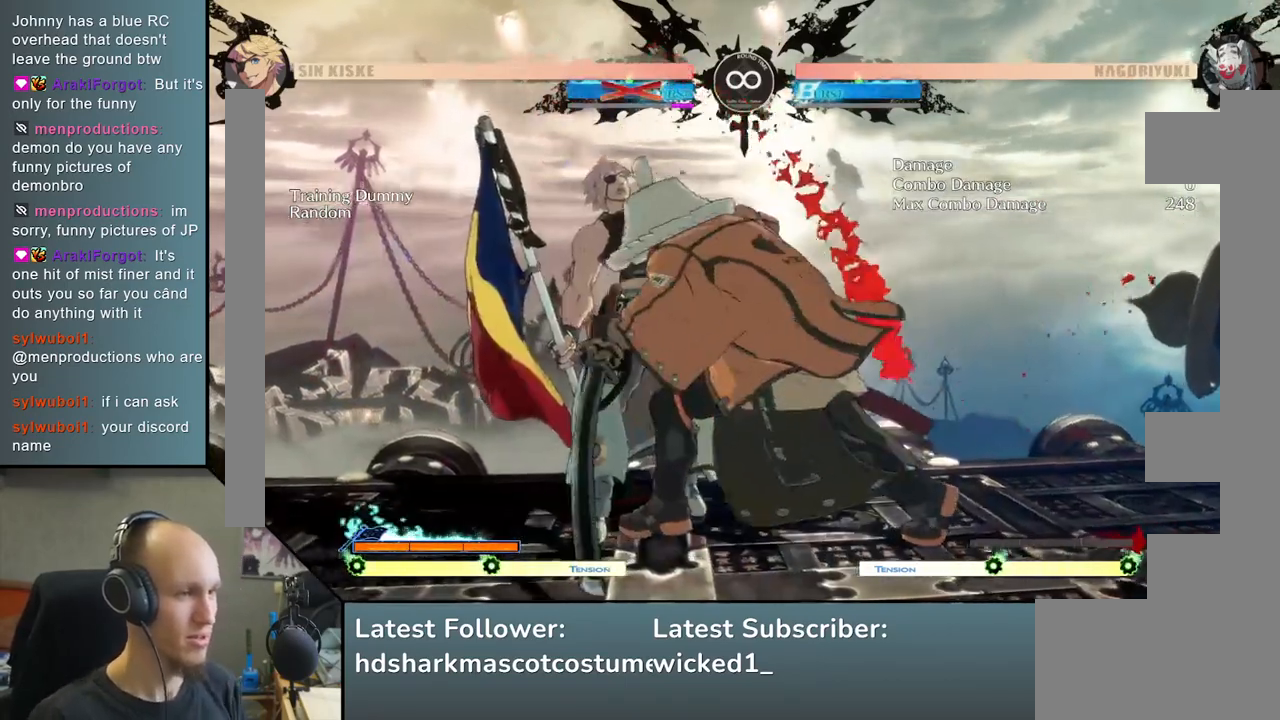
{"dt_ms": 1000, "buttons": [], "left_stick": "left", "events": [[333, "R2", "down"], [367, "SQUARE", "down"], [383, "R1", "down"], [383, "TRIANGLE", "down"], [667, "TRIANGLE", "up"], [683, "R1", "up"], [683, "SQUARE", "up"], [700, "R2", "up"]]}
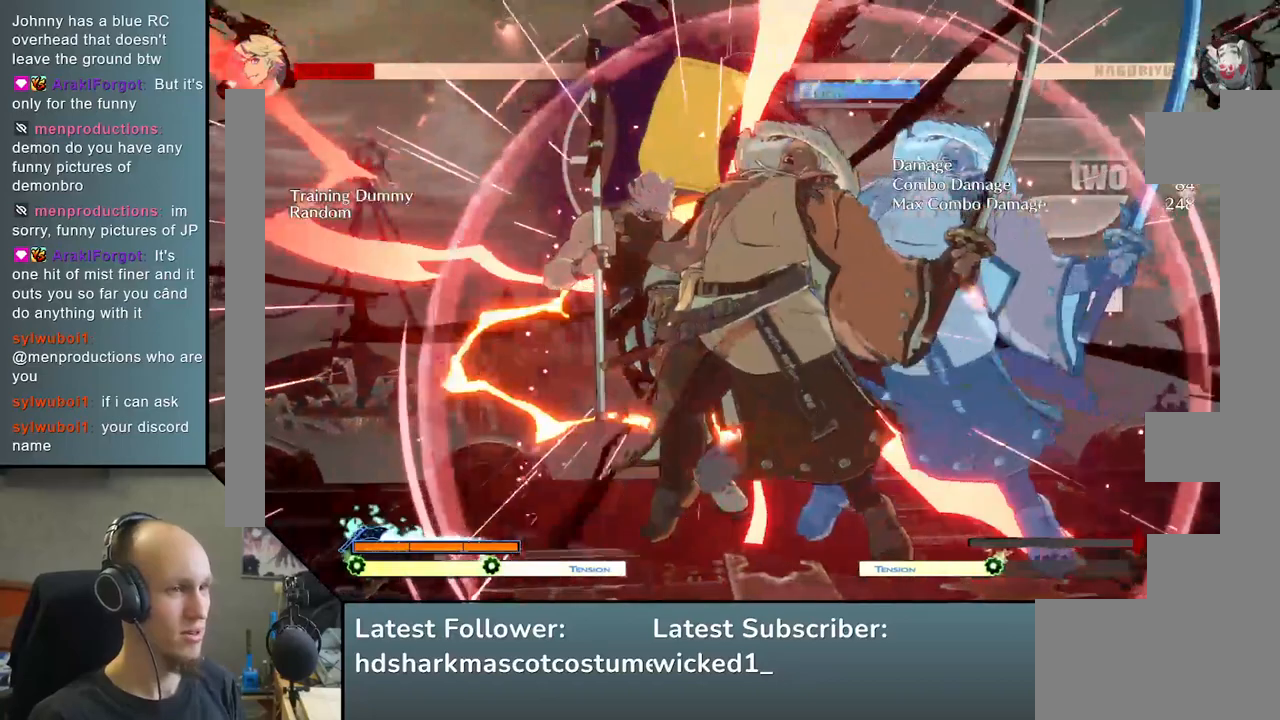
{"dt_ms": 500, "buttons": [], "left_stick": "down-right", "events": [[100, "left_stick", "center"], [183, "left_stick", "down-right"], [233, "SQUARE", "down"], [400, "SQUARE", "up"]]}
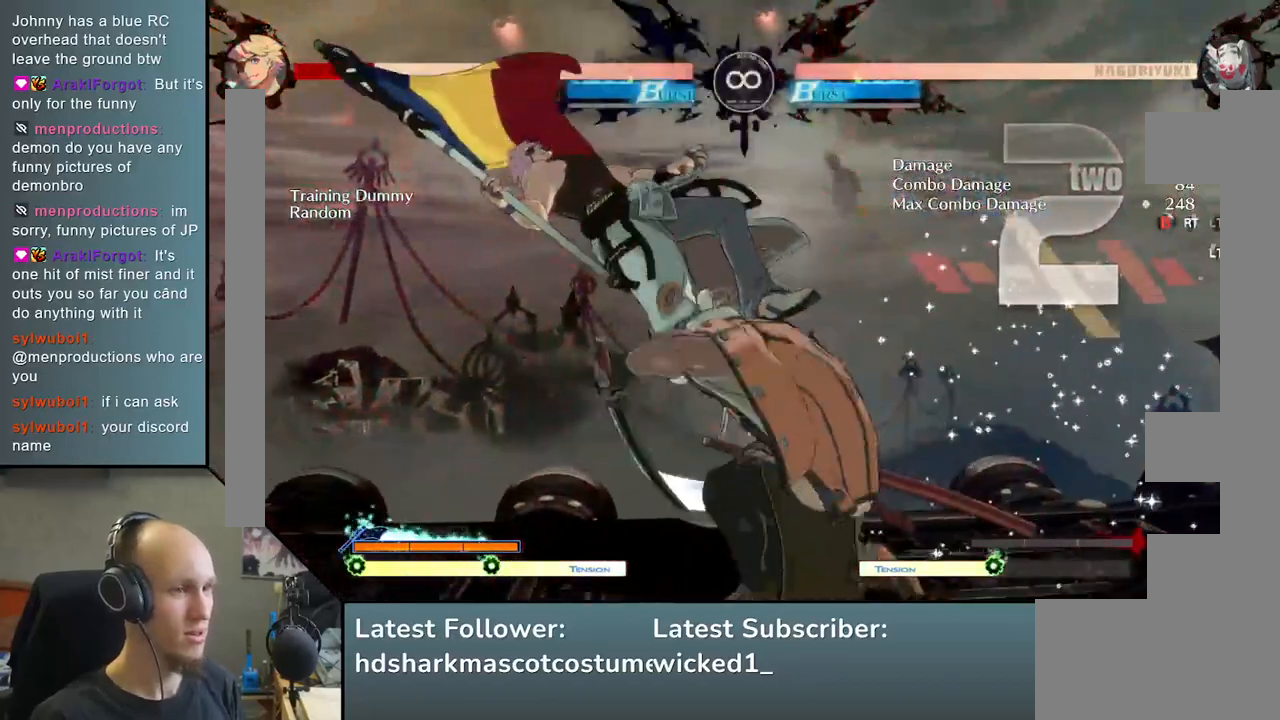
{"dt_ms": 500, "buttons": [], "left_stick": "right", "events": [[33, "left_stick", "right"], [183, "left_stick", "down"], [250, "left_stick", "left"], [333, "TRIANGLE", "down"], [400, "left_stick", "center"], [450, "left_stick", "right"], [467, "TRIANGLE", "up"]]}
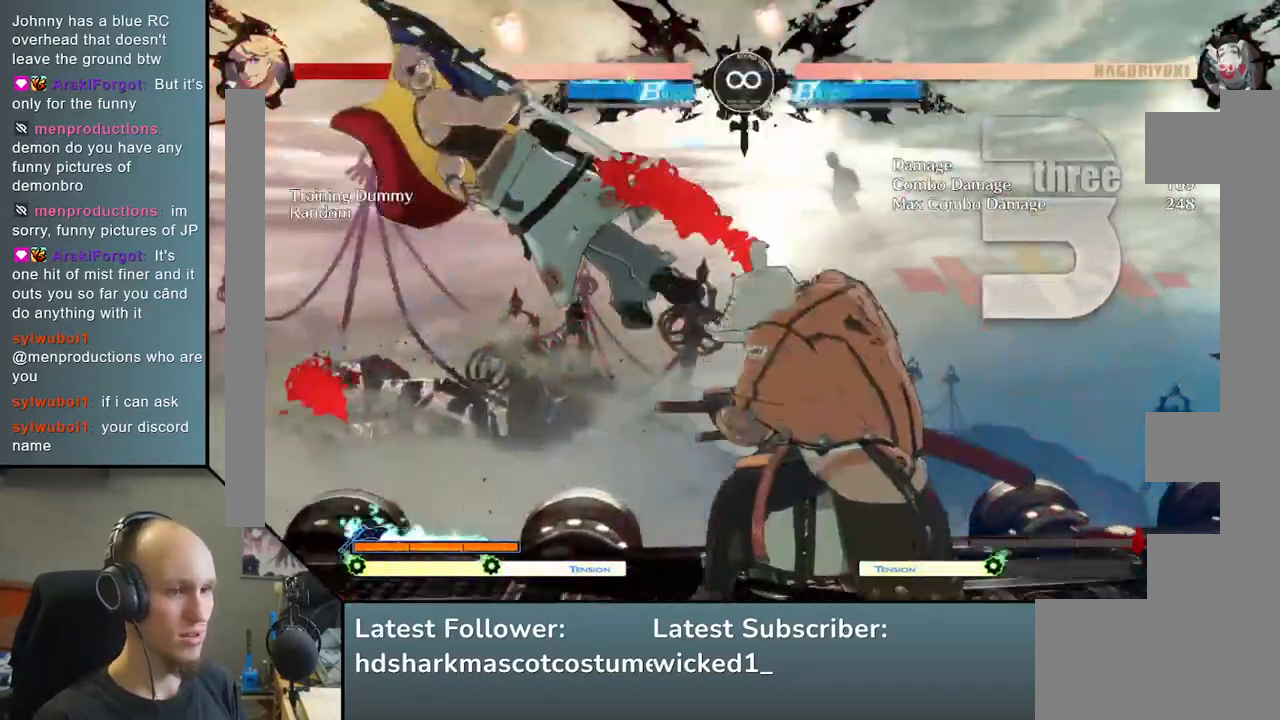
{"dt_ms": 500, "buttons": [], "left_stick": "center", "events": [[50, "left_stick", "down"], [133, "left_stick", "left"], [183, "L2", "down"], [250, "left_stick", "center"], [267, "L2", "up"], [367, "L2", "down"], [417, "L2", "up"]]}
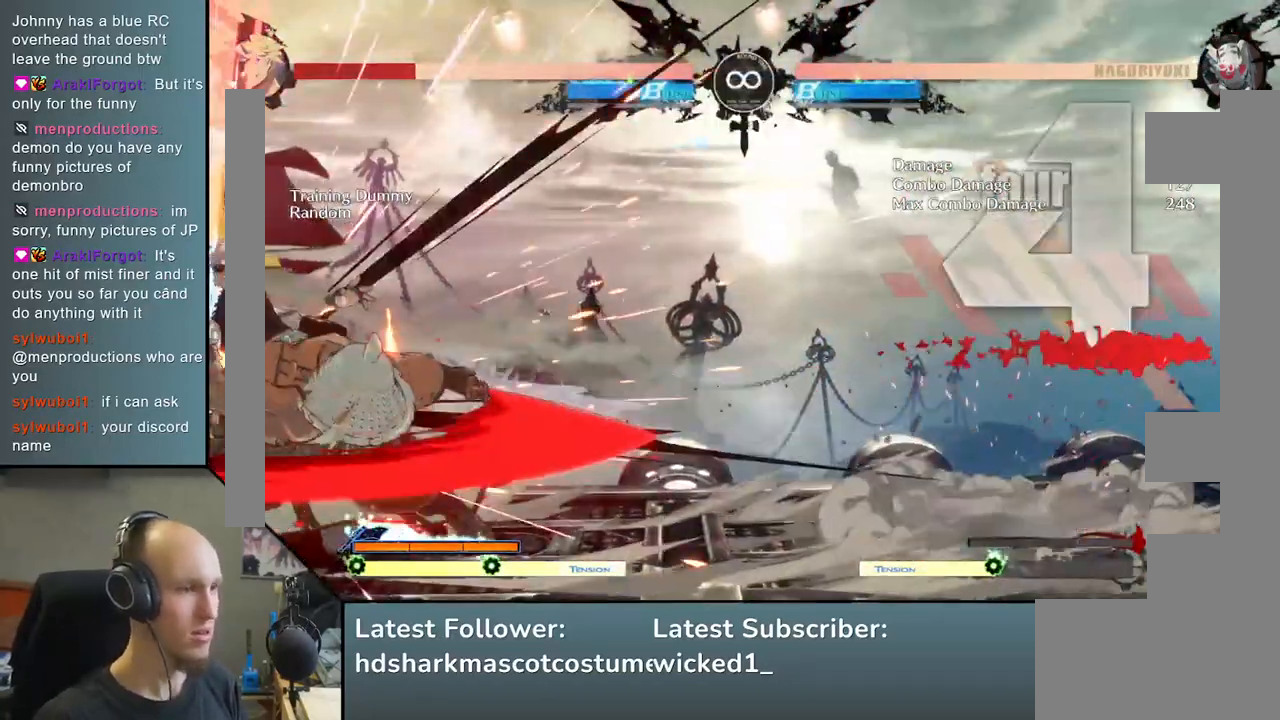
{"dt_ms": 500, "buttons": ["TRIANGLE"], "left_stick": "center", "events": [[17, "L2", "down"], [67, "L2", "up"], [150, "L2", "down"], [233, "L2", "up"], [300, "L2", "down"], [383, "L2", "up"], [467, "TRIANGLE", "down"]]}
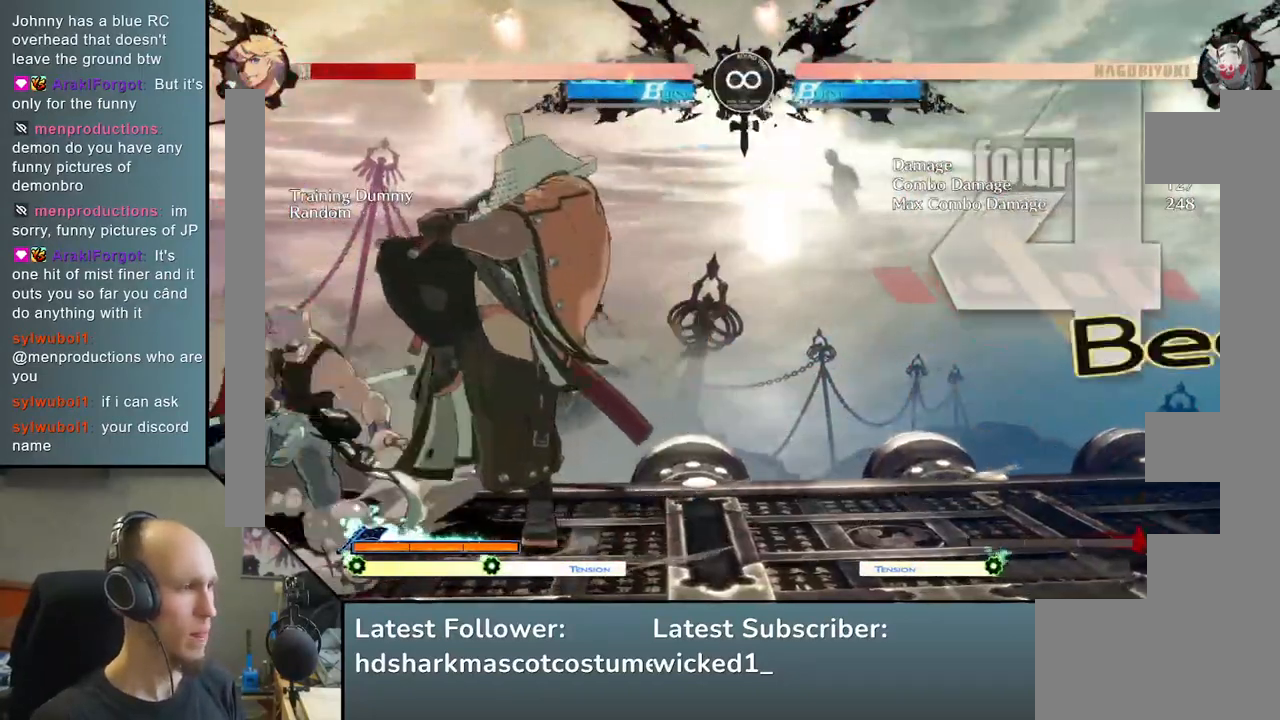
{"dt_ms": 500, "buttons": ["START"], "left_stick": "center", "events": [[100, "TRIANGLE", "up"], [500, "START", "down"]]}
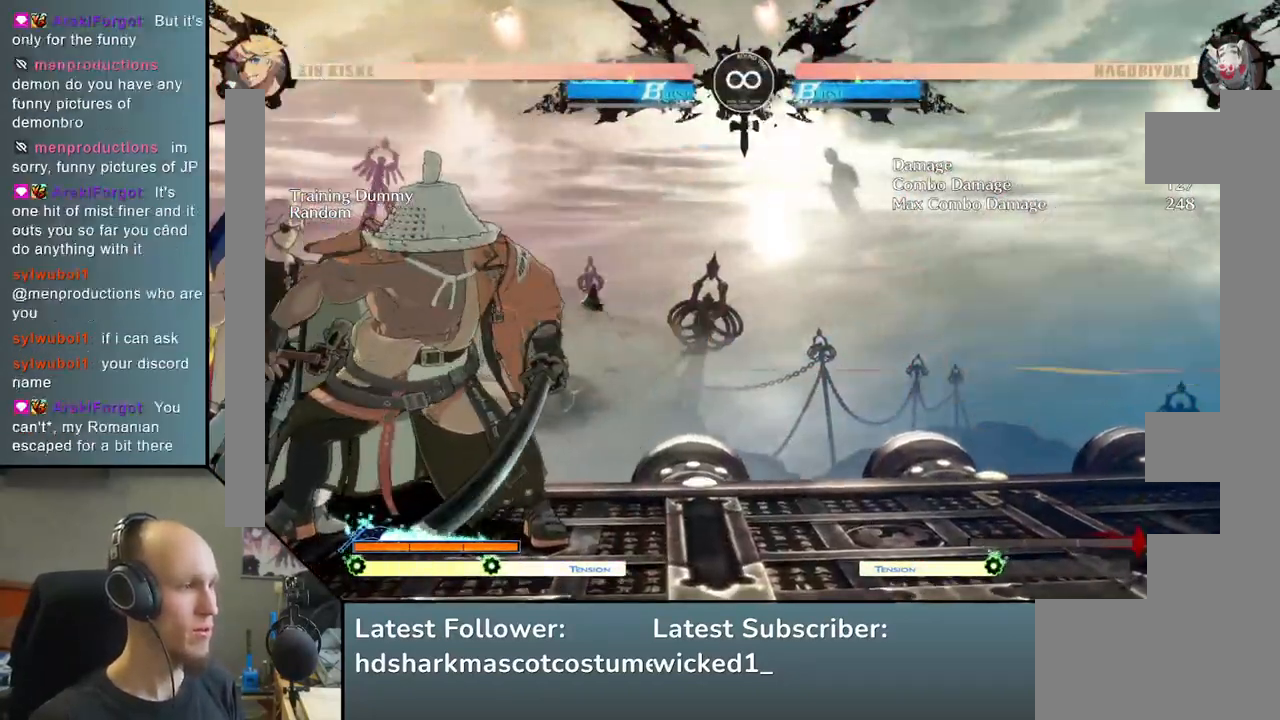
{"dt_ms": 500, "buttons": [], "left_stick": "center", "events": [[183, "START", "up"]]}